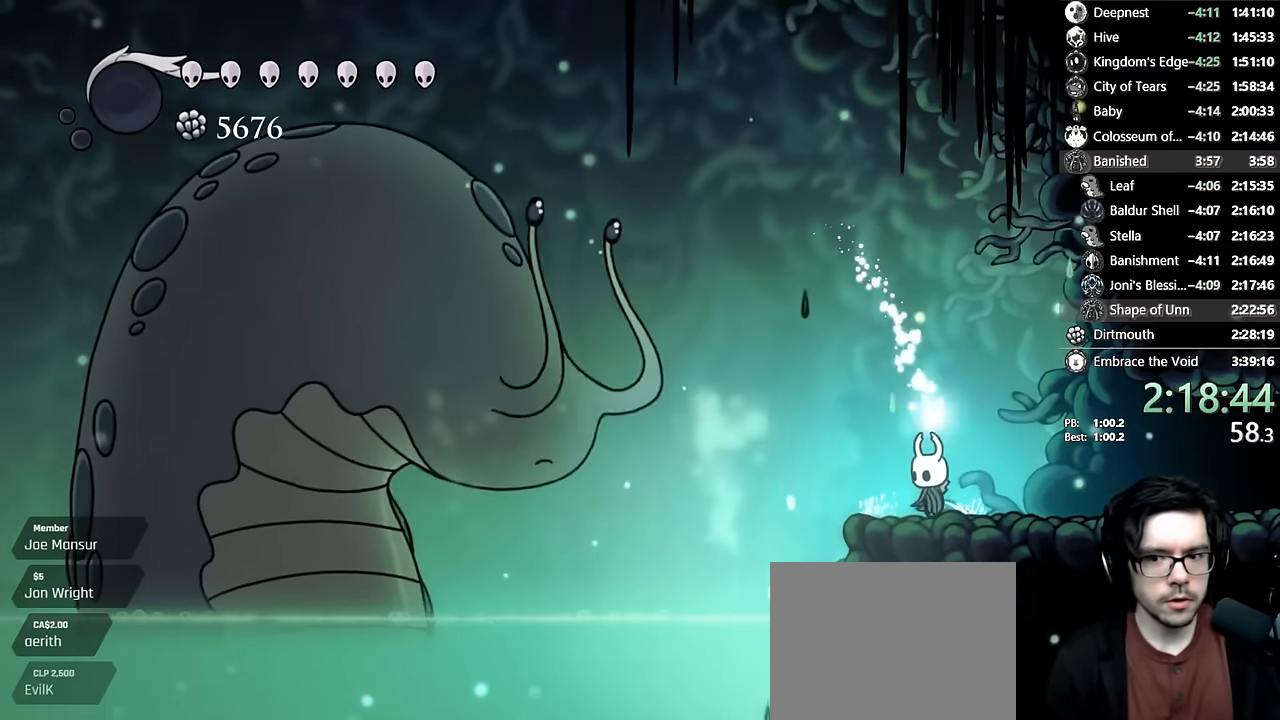
Gameplay with a controller (Xbox layout); each line is a JSON object with the inputs held at the frame after it. "events" lists button and stick changes between this image and that frame as [ms after this image, input, new state], when the widget could be followed in between. Not read: L3 R3.
{"buttons": ["DPAD_RIGHT"], "left_stick": "center", "right_stick": "center", "events": [[33, "DPAD_RIGHT", "down"], [100, "DPAD_RIGHT", "up"], [267, "DPAD_UP", "down"], [333, "DPAD_UP", "up"], [400, "DPAD_RIGHT", "down"]]}
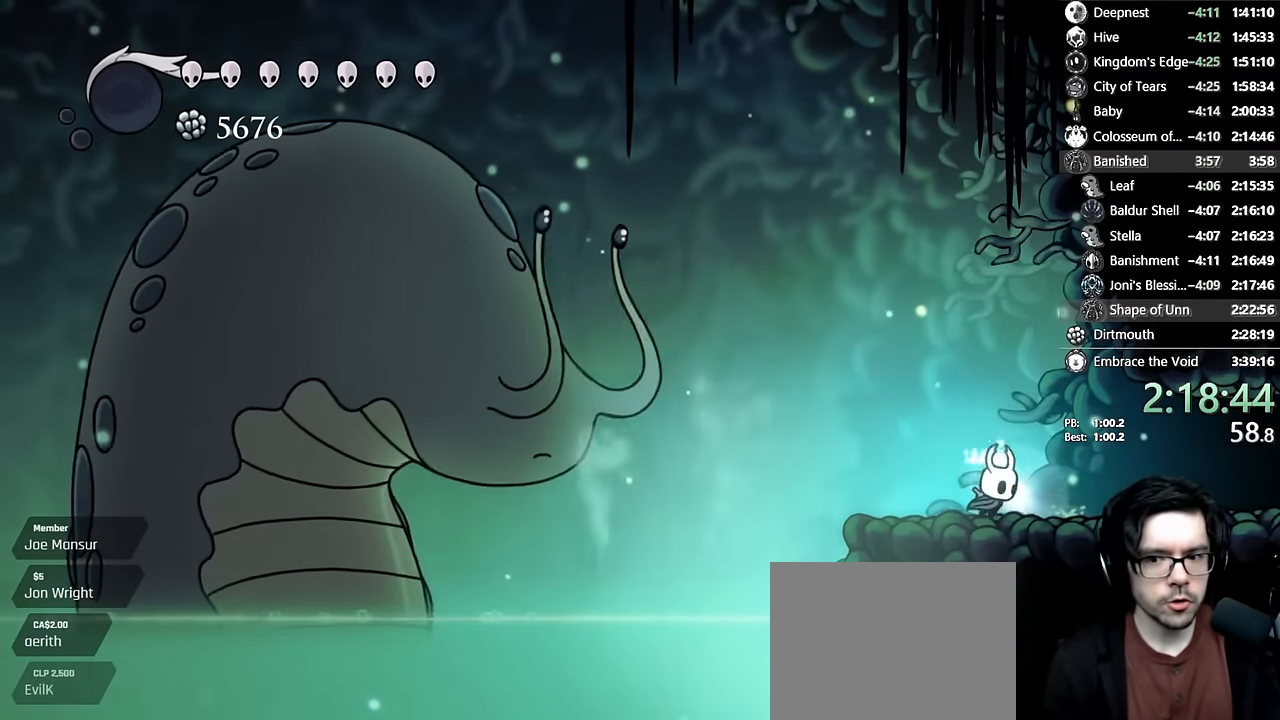
{"buttons": ["DPAD_UP"], "left_stick": "center", "right_stick": "center", "events": [[17, "DPAD_RIGHT", "up"], [50, "DPAD_UP", "down"], [133, "DPAD_UP", "up"], [217, "DPAD_UP", "down"], [233, "DPAD_RIGHT", "down"], [300, "DPAD_UP", "up"], [317, "DPAD_RIGHT", "up"], [333, "DPAD_UP", "down"], [417, "DPAD_UP", "up"], [467, "DPAD_UP", "down"]]}
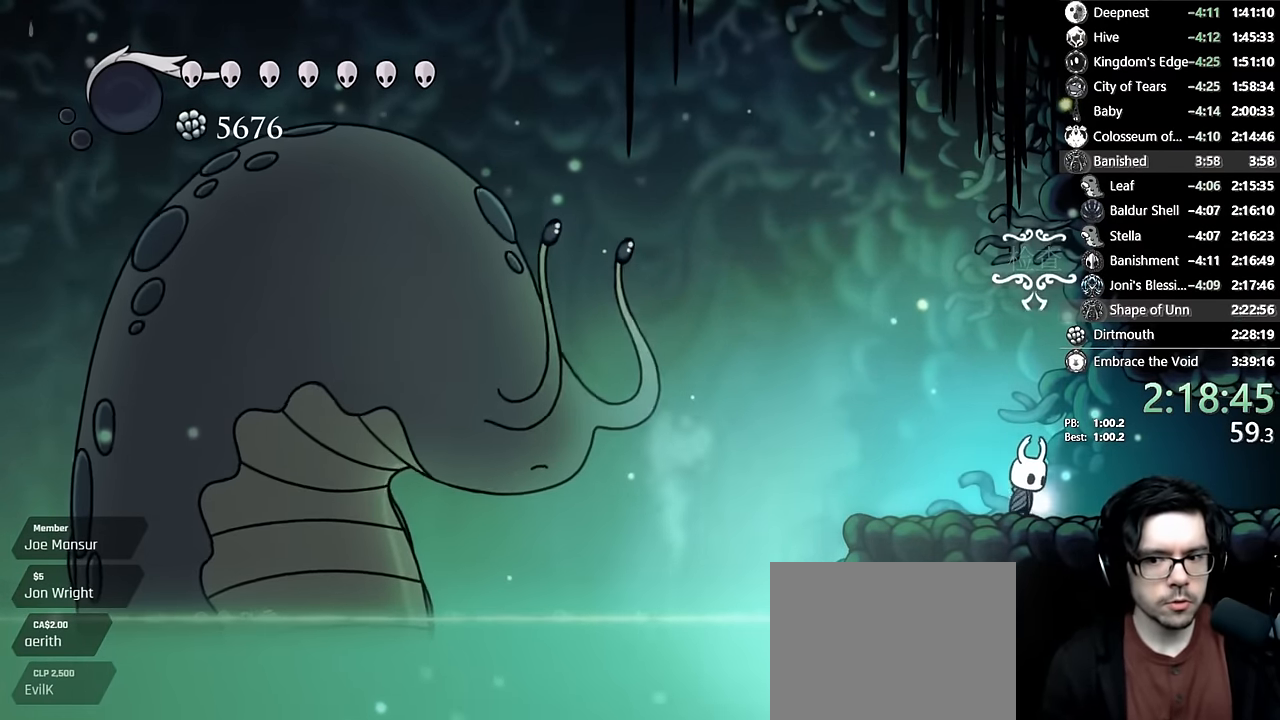
{"buttons": [], "left_stick": "center", "right_stick": "center", "events": [[117, "DPAD_UP", "up"], [200, "DPAD_UP", "down"], [300, "DPAD_UP", "up"]]}
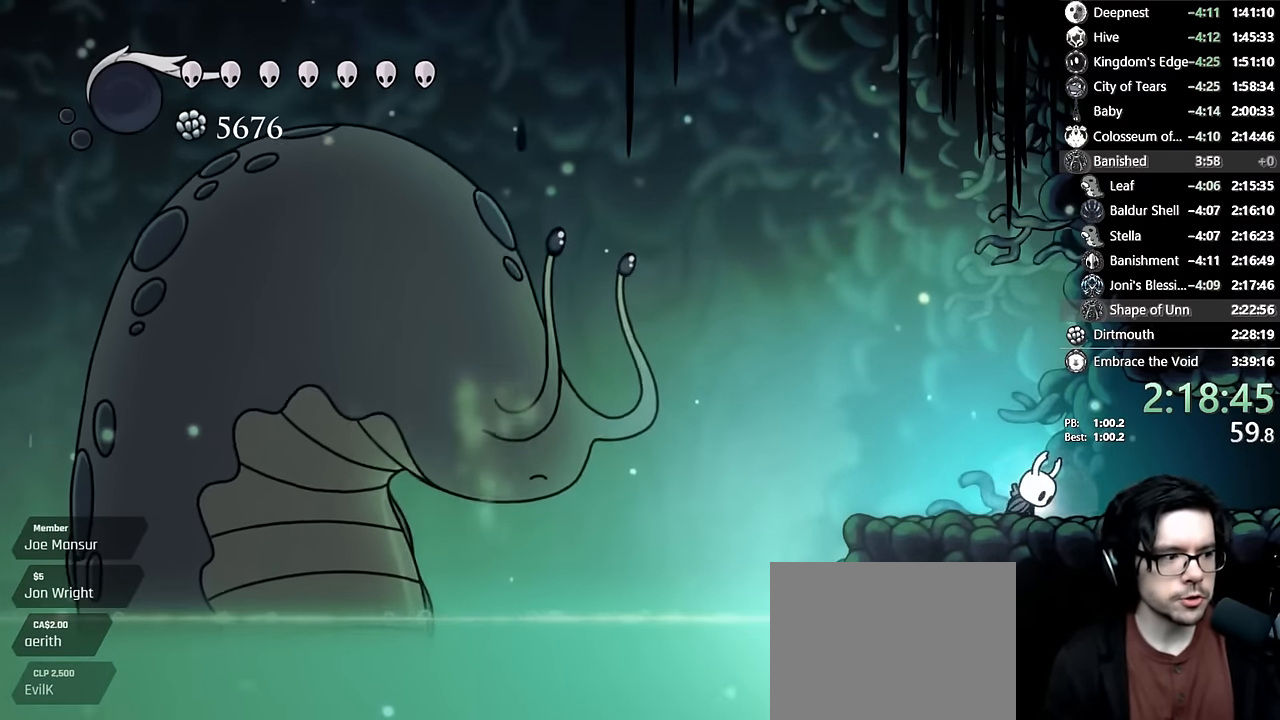
{"buttons": [], "left_stick": "center", "right_stick": "center", "events": []}
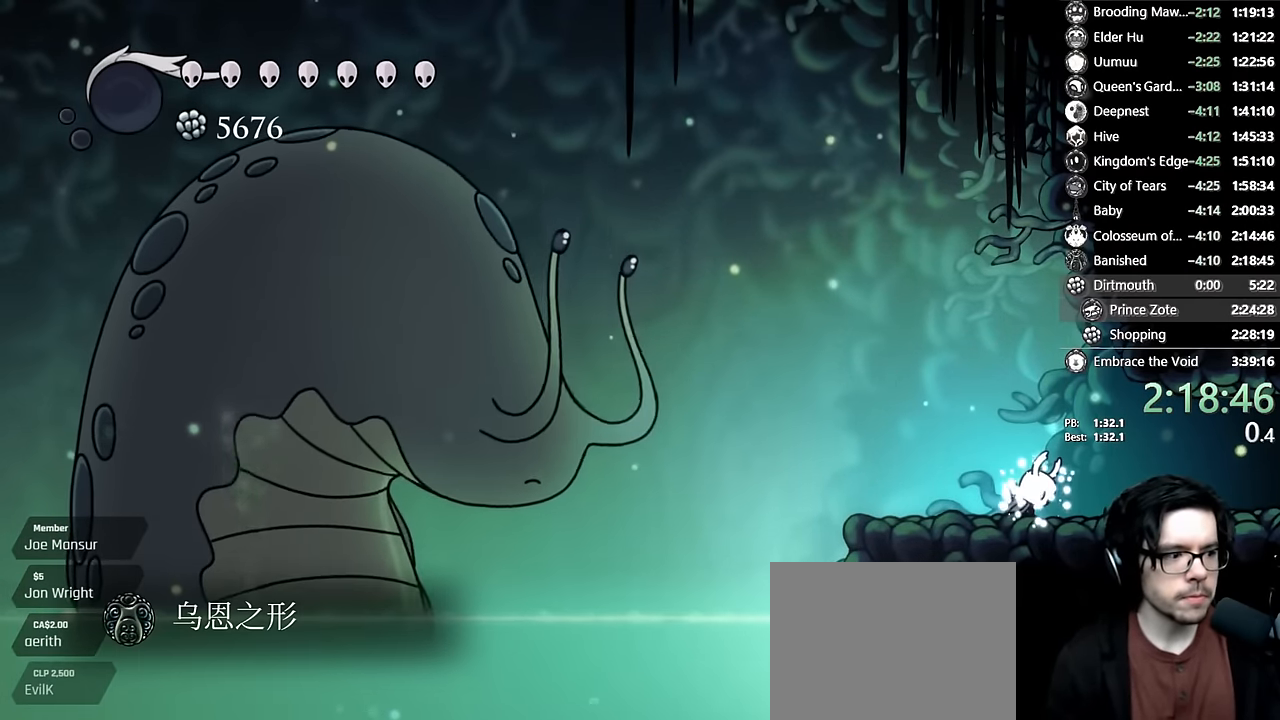
{"buttons": ["DPAD_RIGHT"], "left_stick": "center", "right_stick": "center", "events": [[83, "A", "down"], [200, "A", "up"], [250, "A", "down"], [300, "DPAD_RIGHT", "down"], [350, "A", "up"], [367, "DPAD_RIGHT", "up"], [400, "A", "down"], [500, "A", "up"], [500, "DPAD_RIGHT", "down"]]}
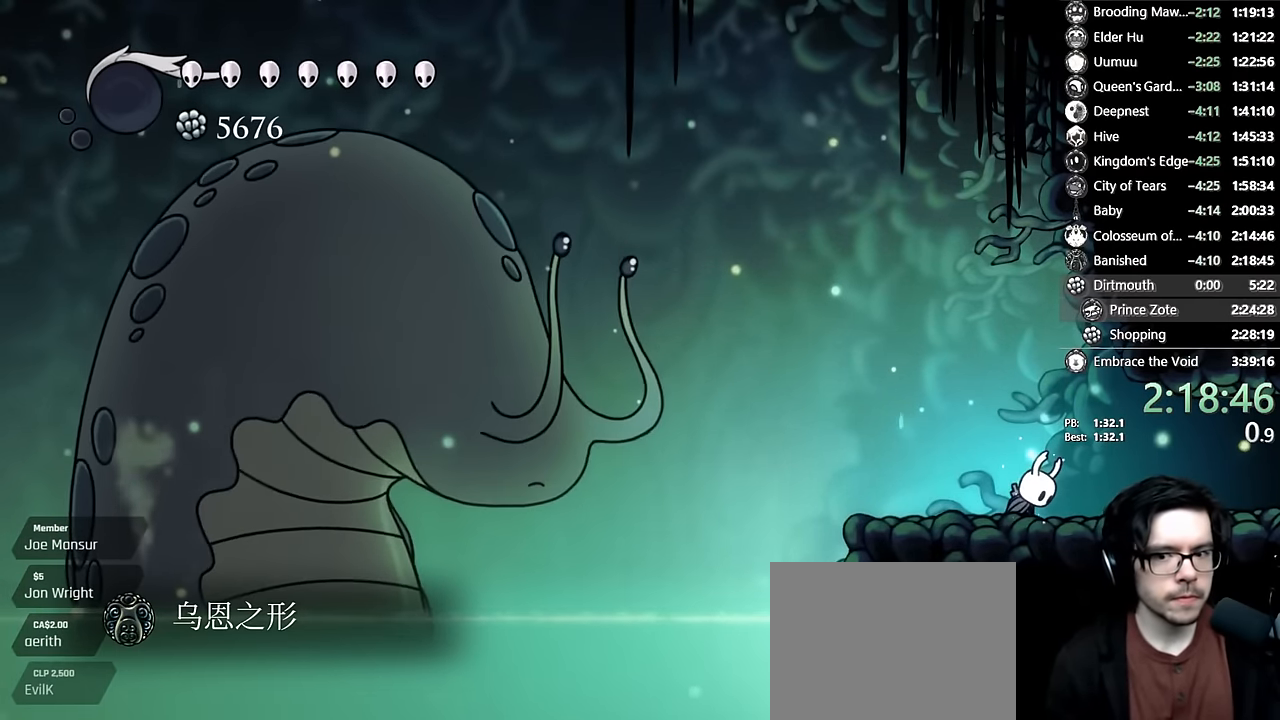
{"buttons": [], "left_stick": "center", "right_stick": "center", "events": [[67, "A", "down"], [100, "DPAD_RIGHT", "up"], [167, "A", "up"], [200, "A", "down"], [200, "DPAD_RIGHT", "down"], [250, "DPAD_RIGHT", "up"], [300, "A", "up"], [383, "DPAD_RIGHT", "down"], [483, "DPAD_RIGHT", "up"]]}
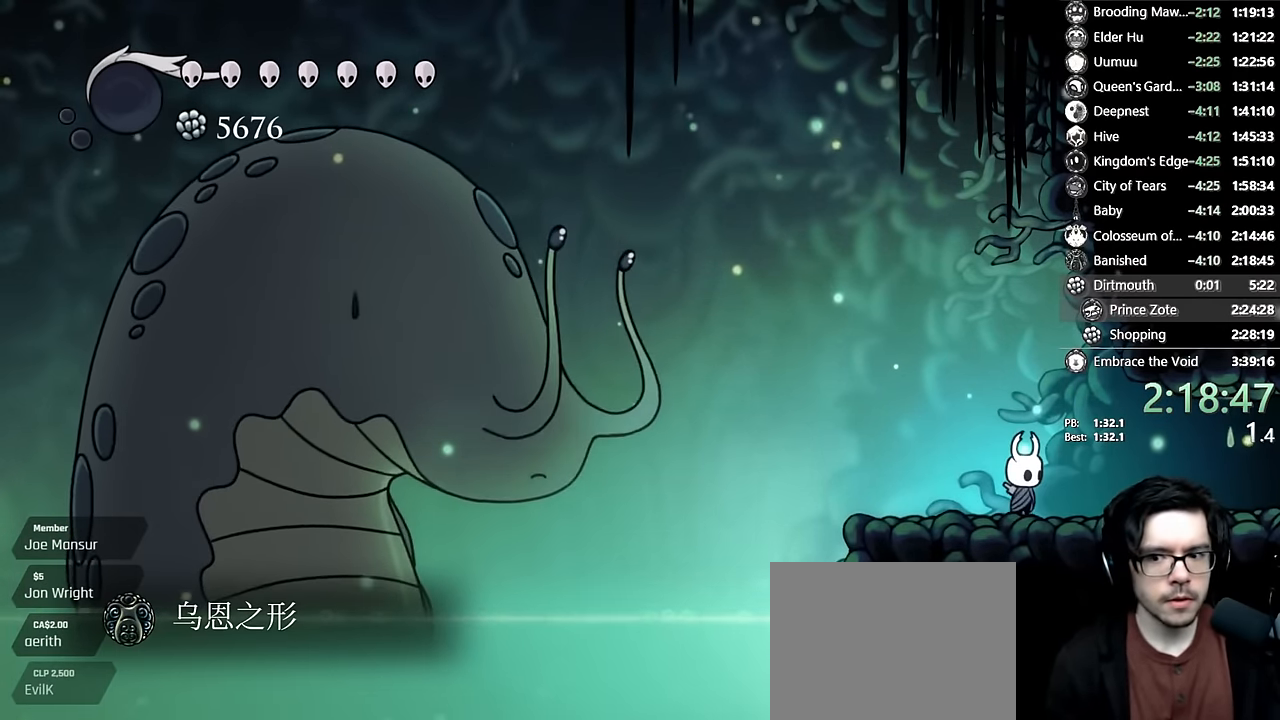
{"buttons": [], "left_stick": "center", "right_stick": "center", "events": [[100, "right_stick", "up"], [117, "START", "down"], [250, "right_stick", "center"], [267, "START", "up"]]}
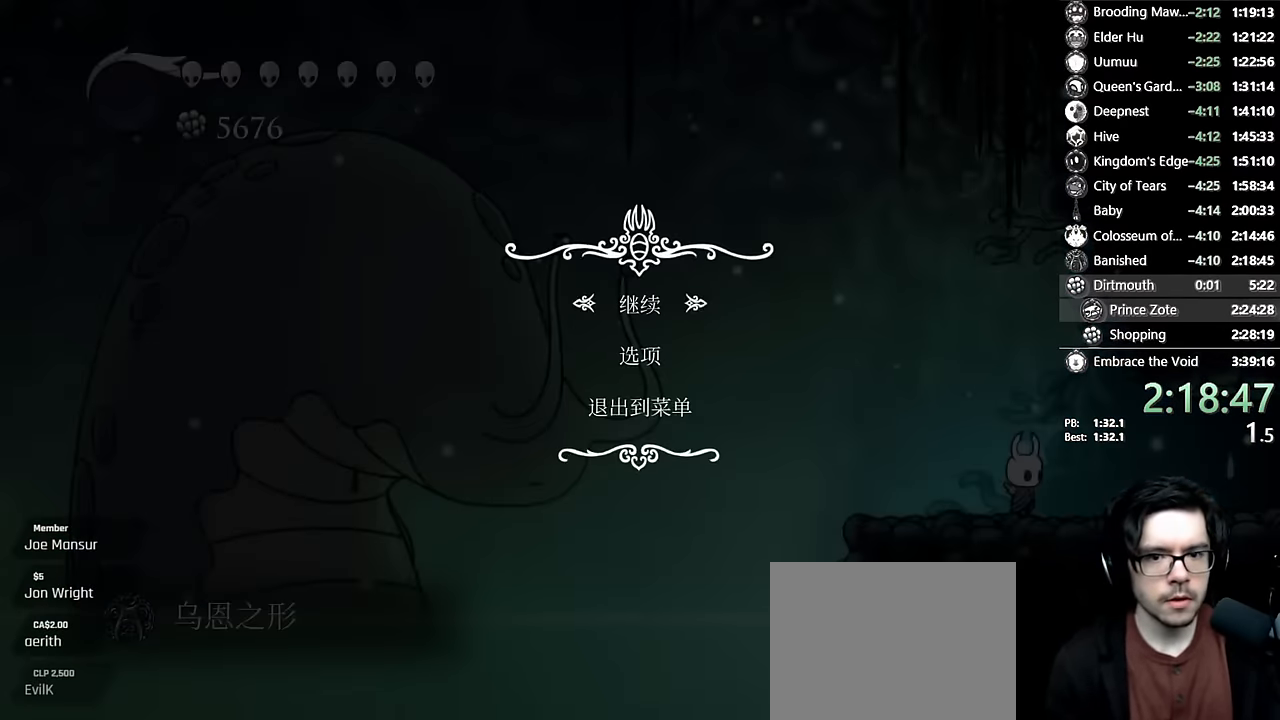
{"buttons": [], "left_stick": "center", "right_stick": "center", "events": [[50, "DPAD_UP", "down"], [83, "A", "down"], [217, "DPAD_UP", "up"], [250, "A", "up"]]}
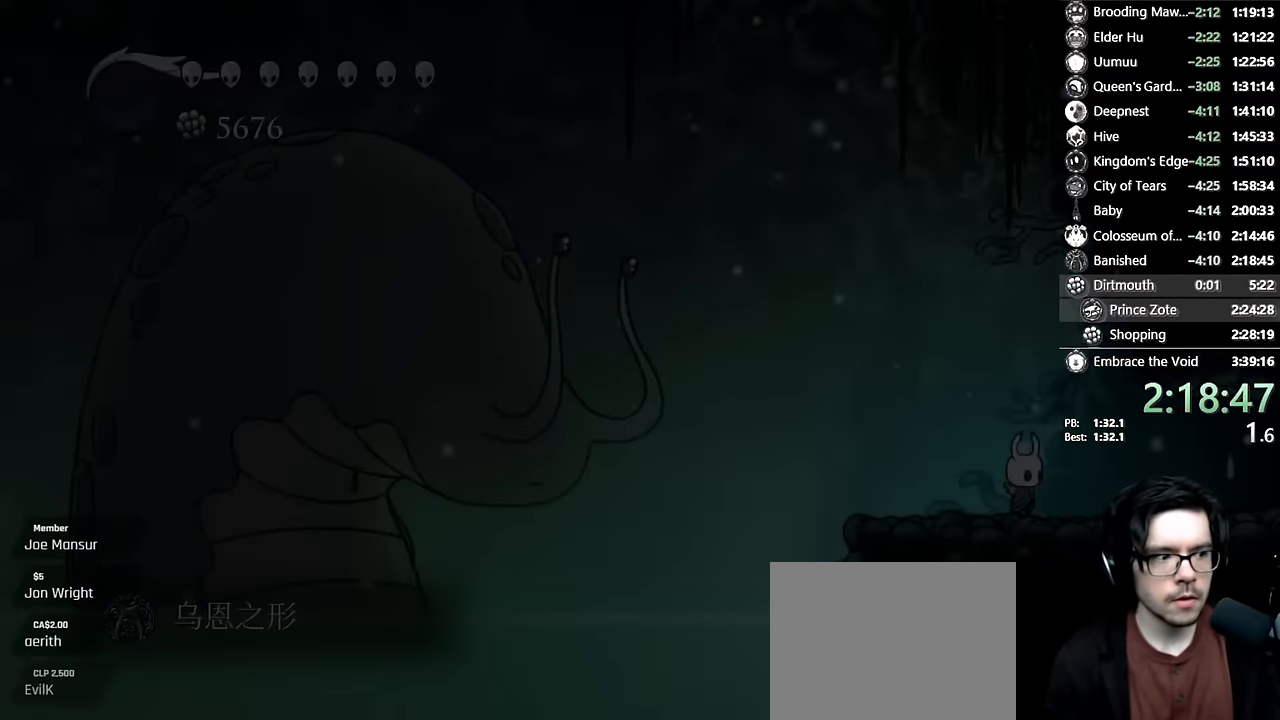
{"buttons": [], "left_stick": "center", "right_stick": "center", "events": []}
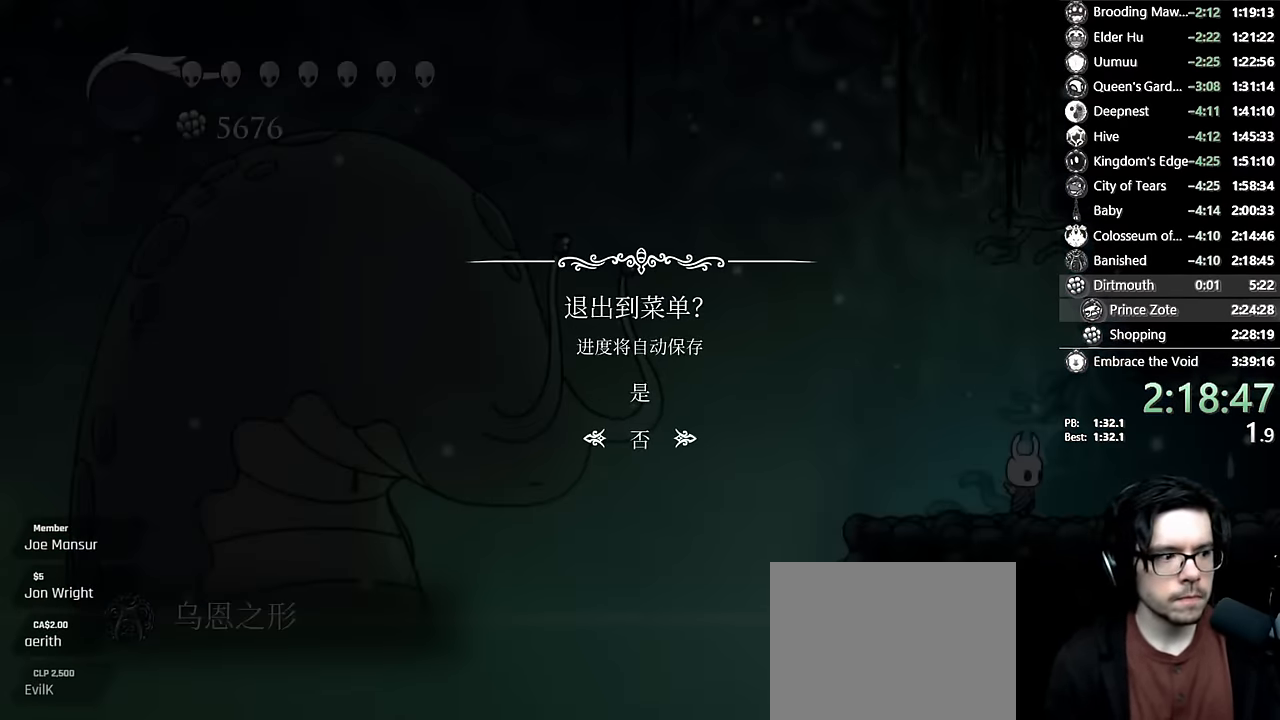
{"buttons": [], "left_stick": "center", "right_stick": "center", "events": [[50, "DPAD_UP", "down"], [100, "A", "down"], [200, "DPAD_UP", "up"], [267, "A", "up"]]}
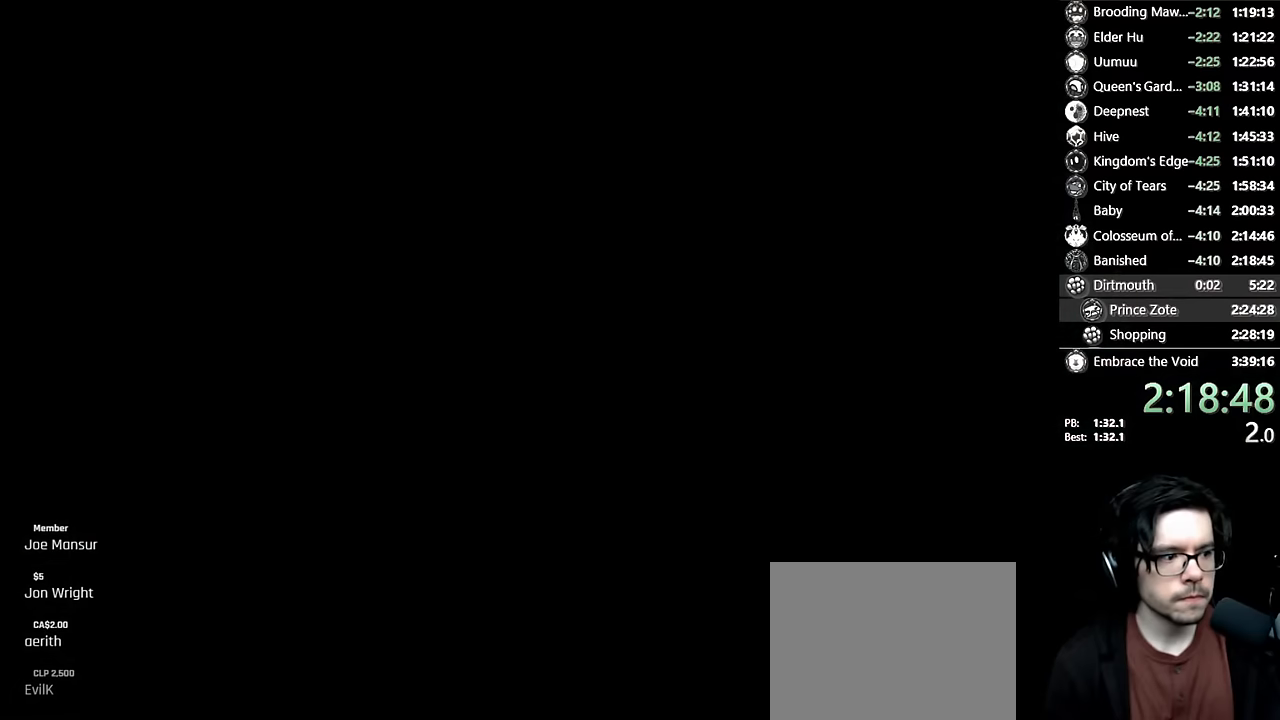
{"buttons": [], "left_stick": "center", "right_stick": "center", "events": []}
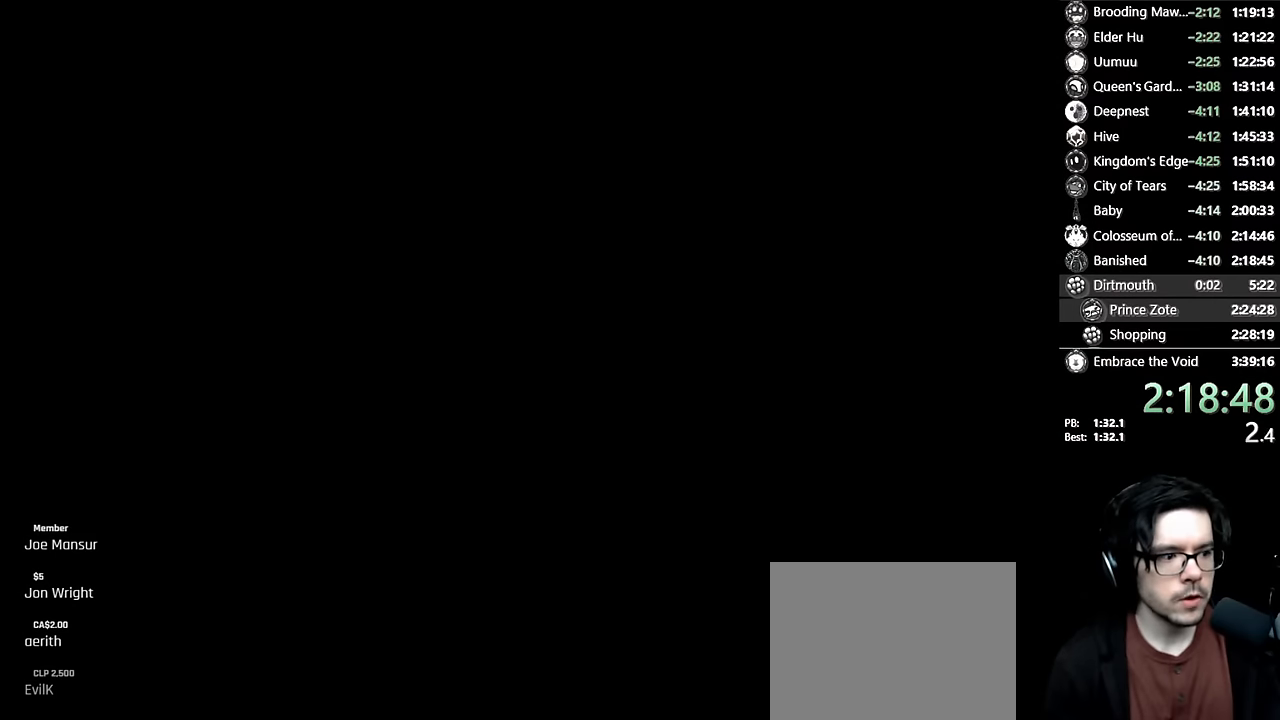
{"buttons": [], "left_stick": "center", "right_stick": "center", "events": []}
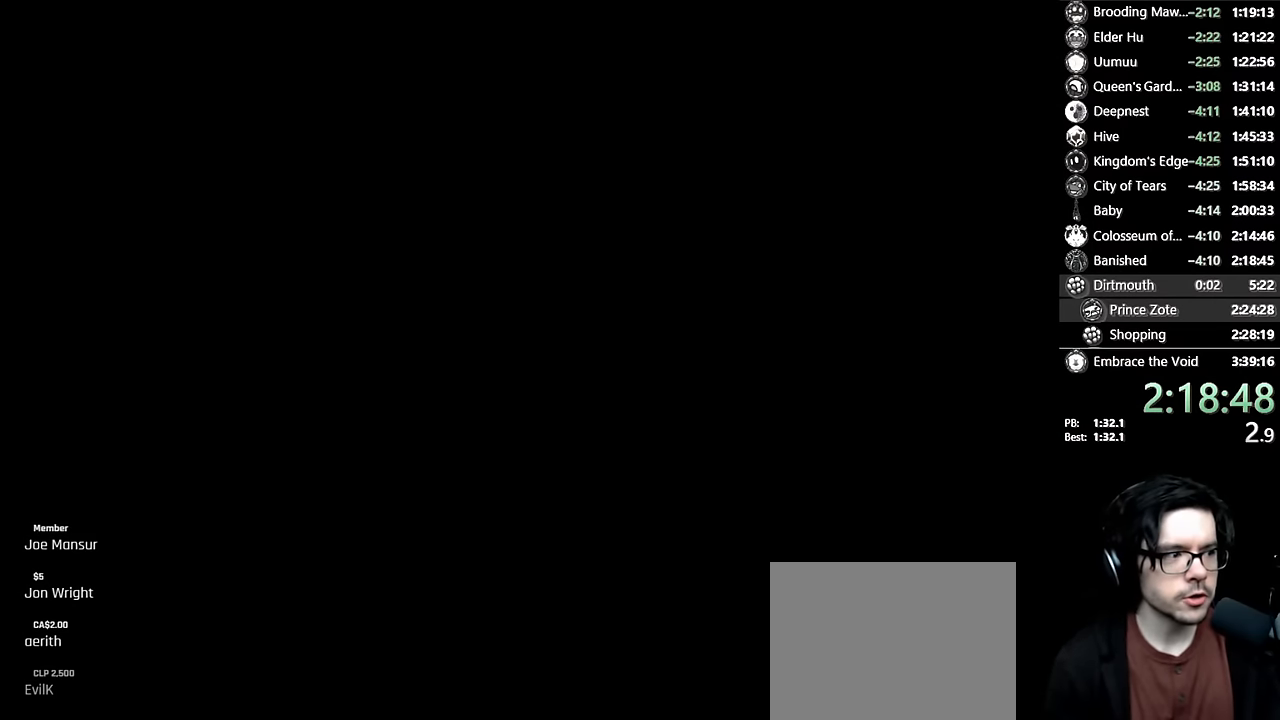
{"buttons": [], "left_stick": "center", "right_stick": "center", "events": []}
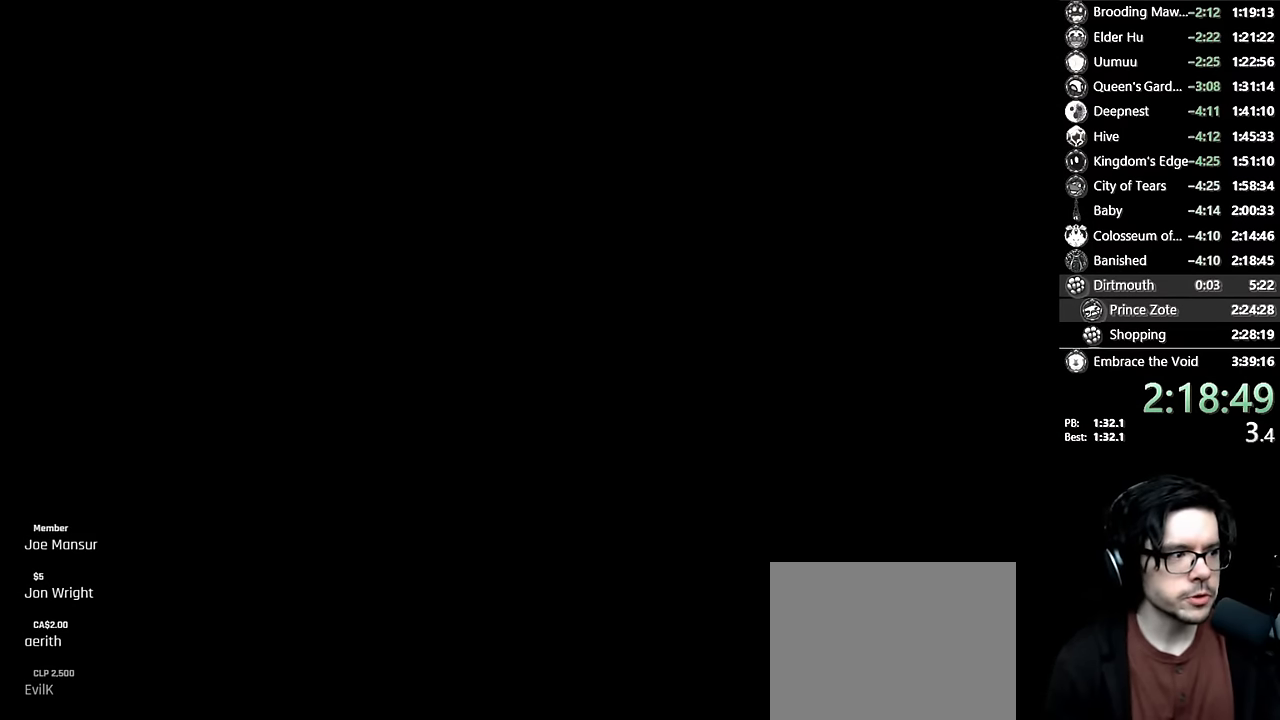
{"buttons": [], "left_stick": "center", "right_stick": "center", "events": []}
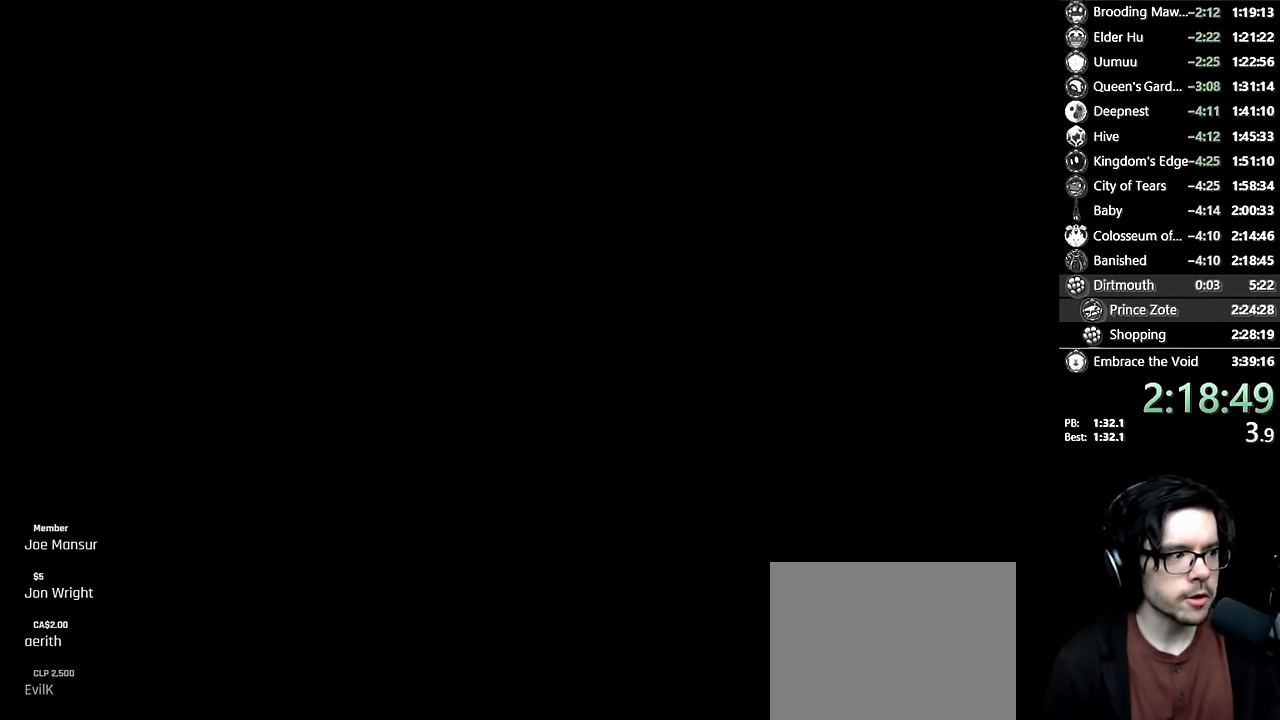
{"buttons": [], "left_stick": "center", "right_stick": "center", "events": []}
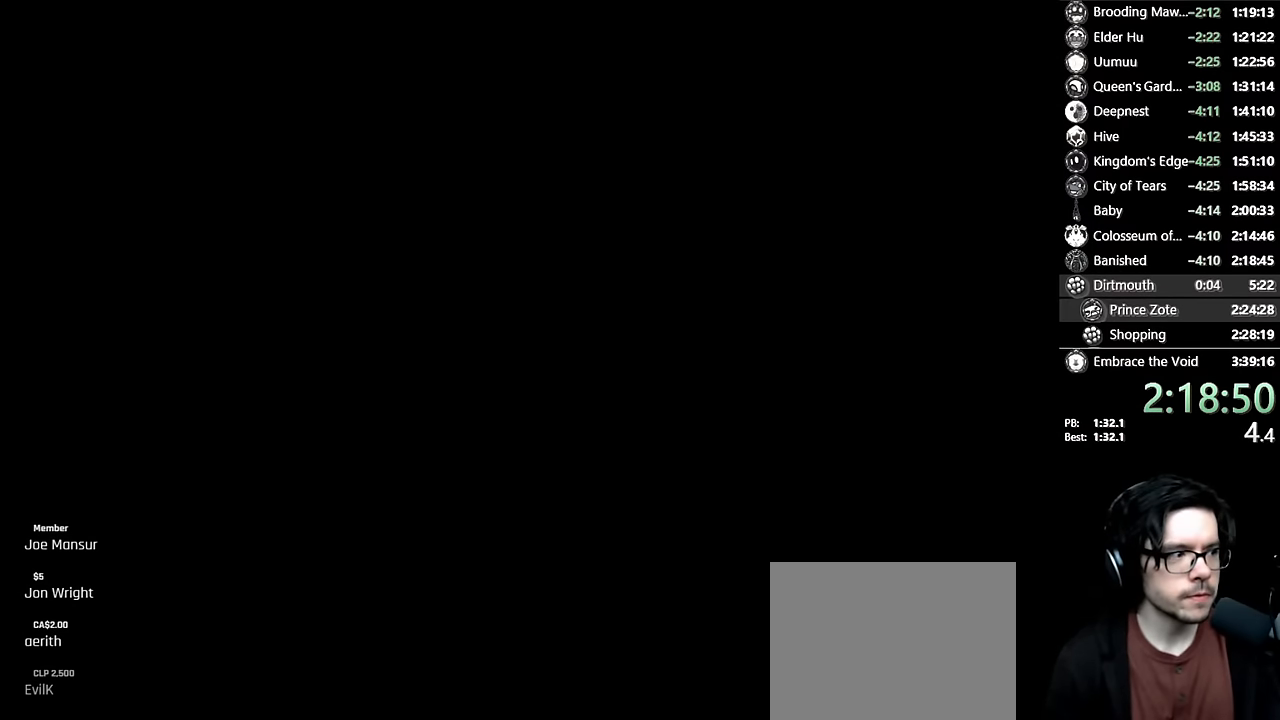
{"buttons": [], "left_stick": "center", "right_stick": "center", "events": []}
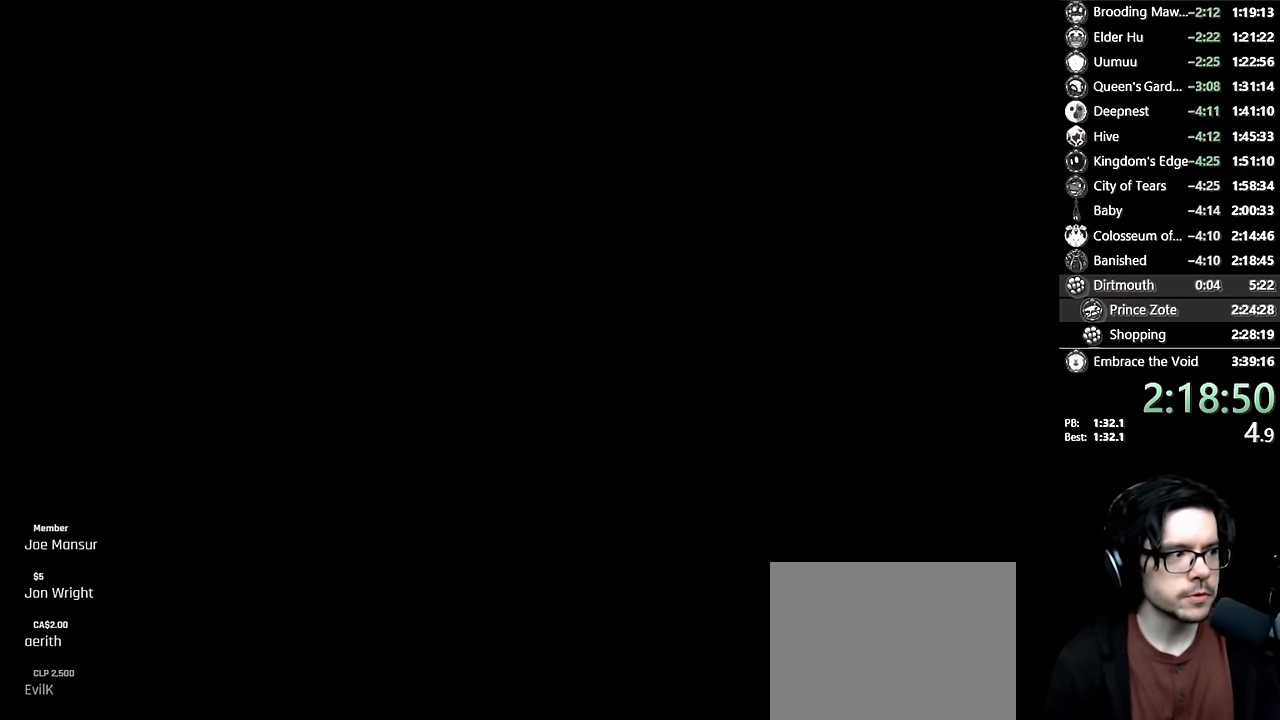
{"buttons": [], "left_stick": "center", "right_stick": "center", "events": [[34, "A", "down"], [200, "A", "up"], [284, "A", "down"], [417, "A", "up"]]}
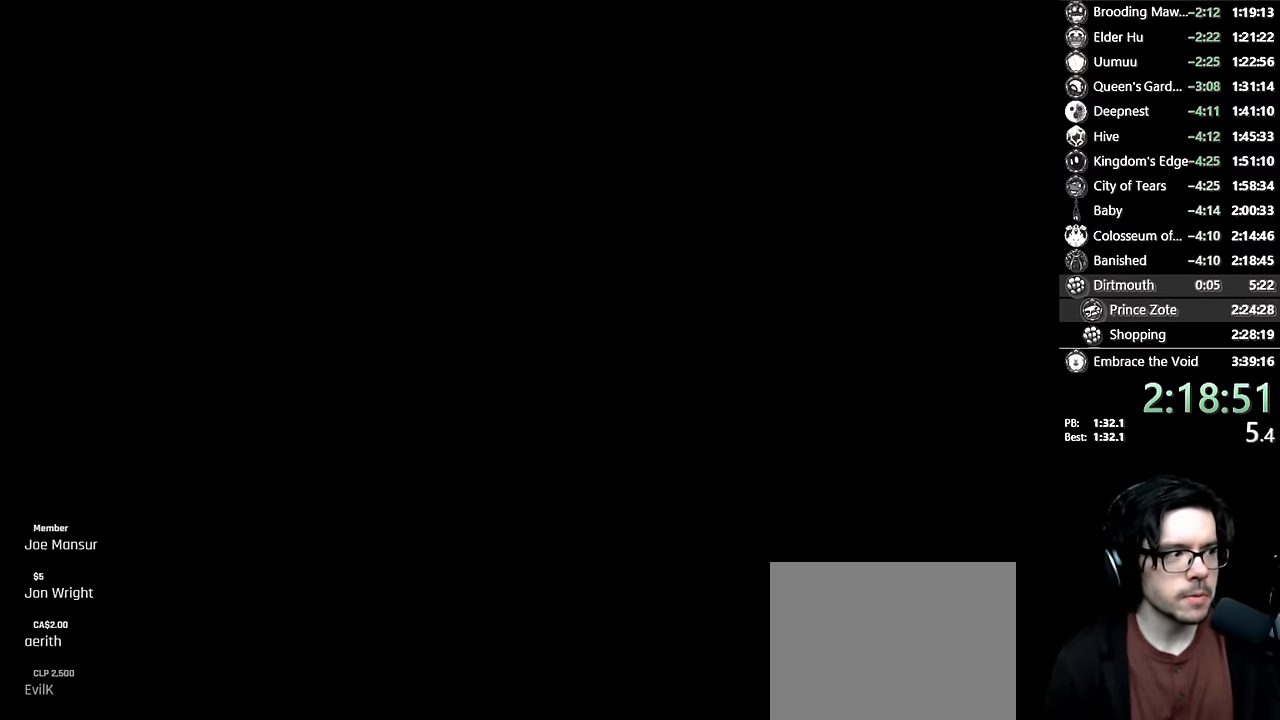
{"buttons": ["A"], "left_stick": "center", "right_stick": "center", "events": [[17, "A", "down"], [134, "A", "up"], [217, "A", "down"], [350, "A", "up"], [434, "A", "down"]]}
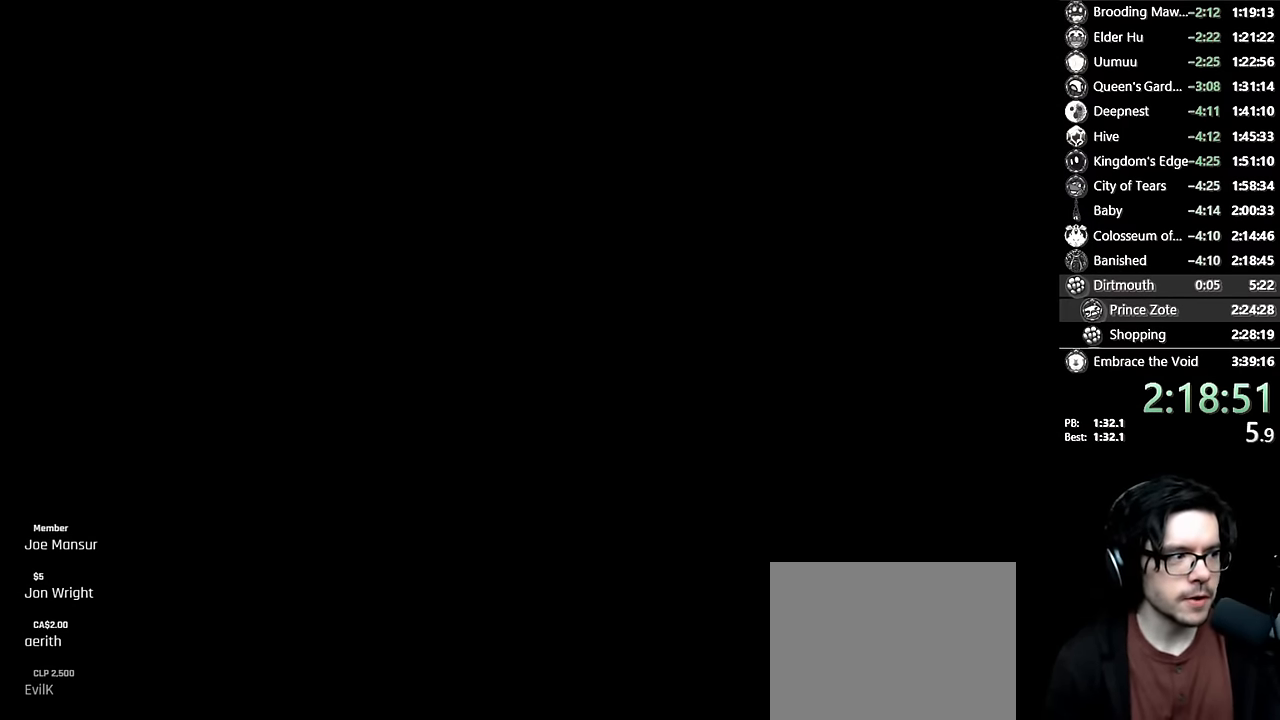
{"buttons": [], "left_stick": "center", "right_stick": "center", "events": [[50, "A", "up"], [117, "A", "down"], [250, "A", "up"], [350, "A", "down"], [467, "A", "up"]]}
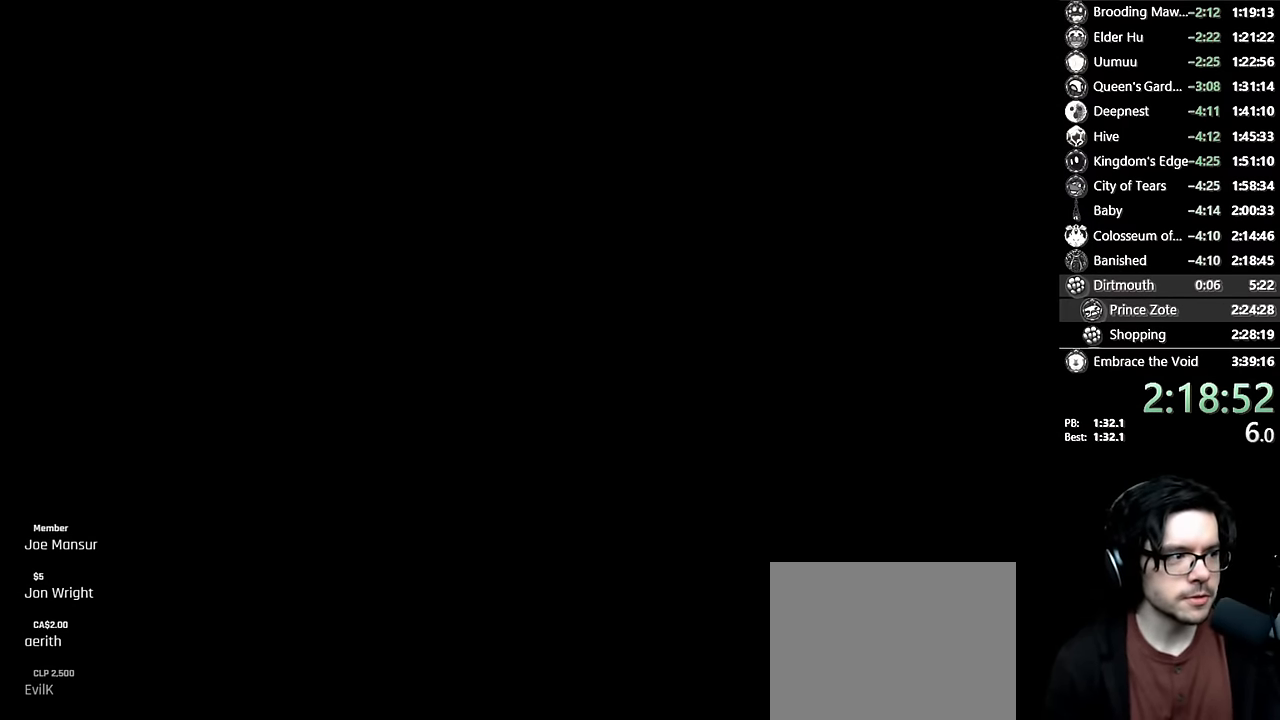
{"buttons": ["A"], "left_stick": "center", "right_stick": "center", "events": [[34, "A", "down"], [117, "A", "up"], [167, "A", "down"], [250, "A", "up"], [300, "A", "down"], [384, "A", "up"], [484, "A", "down"]]}
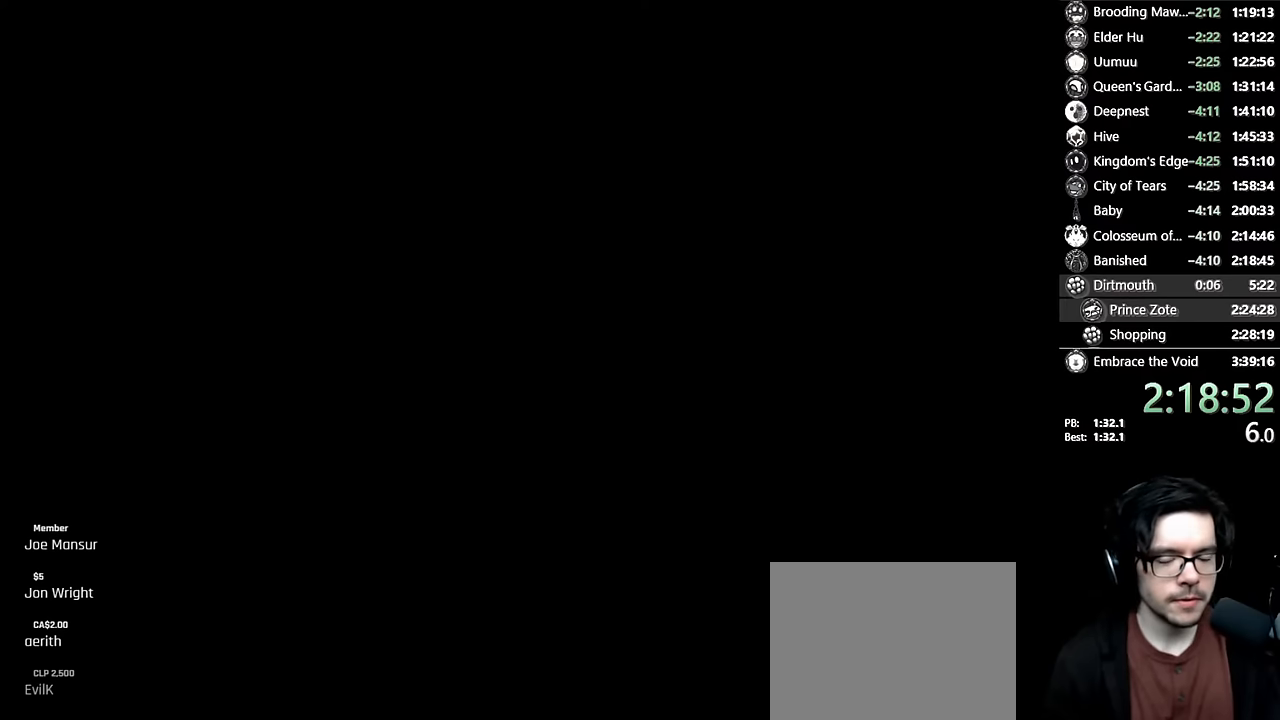
{"buttons": [], "left_stick": "center", "right_stick": "center", "events": [[34, "A", "up"], [134, "A", "down"], [184, "A", "up"]]}
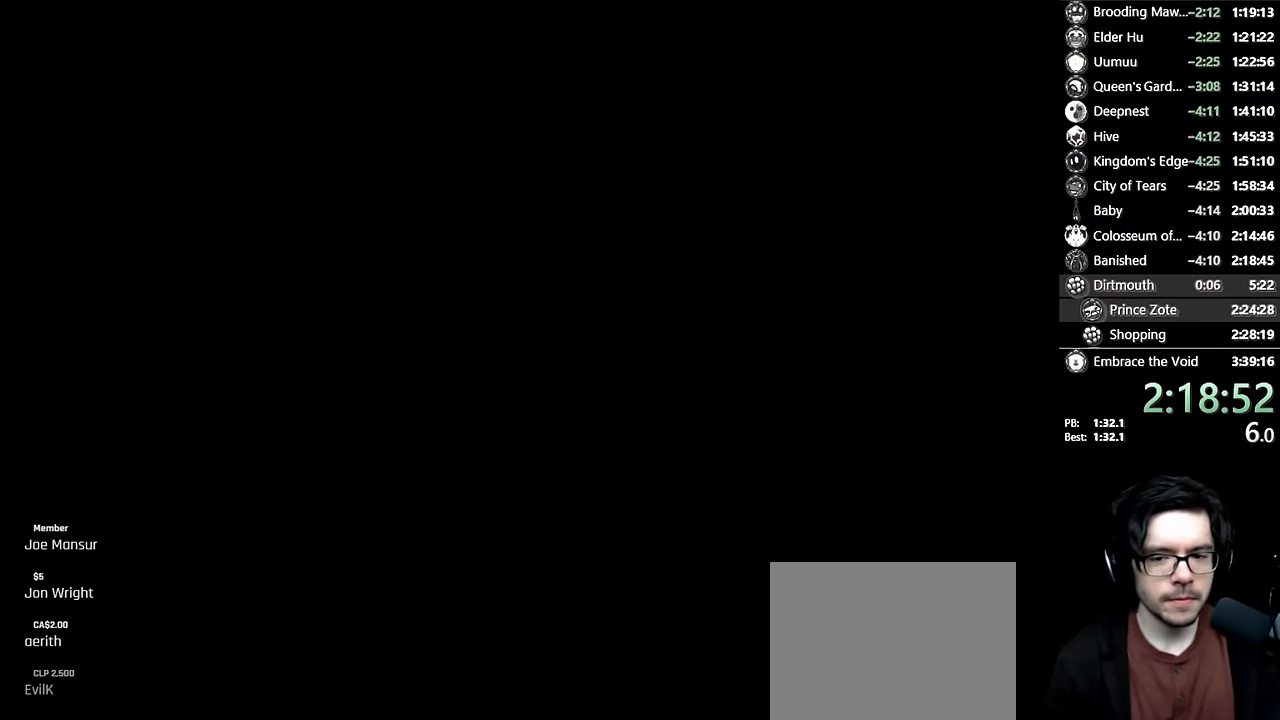
{"buttons": ["A"], "left_stick": "center", "right_stick": "center", "events": [[334, "A", "down"], [400, "A", "up"], [450, "A", "down"]]}
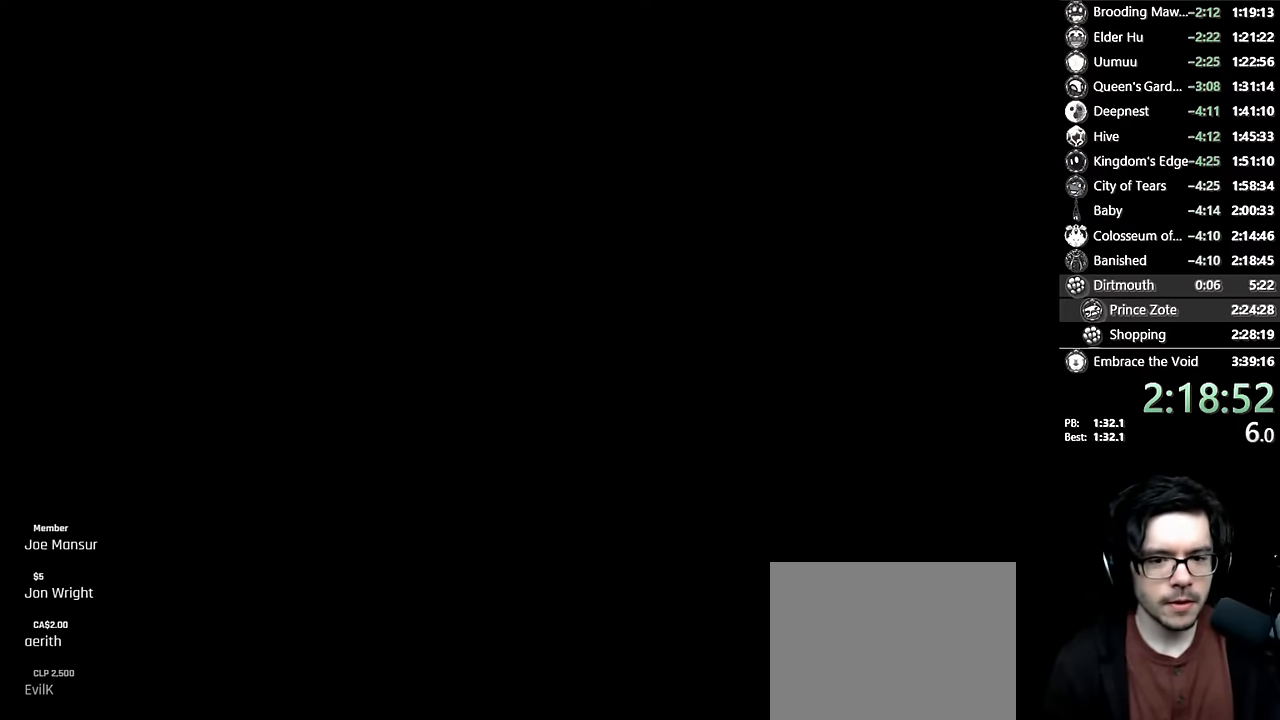
{"buttons": ["A"], "left_stick": "center", "right_stick": "center", "events": [[34, "A", "up"], [84, "A", "down"], [117, "A", "up"], [184, "A", "down"], [217, "A", "up"], [284, "A", "down"], [317, "A", "up"], [384, "A", "down"], [434, "A", "up"], [484, "A", "down"]]}
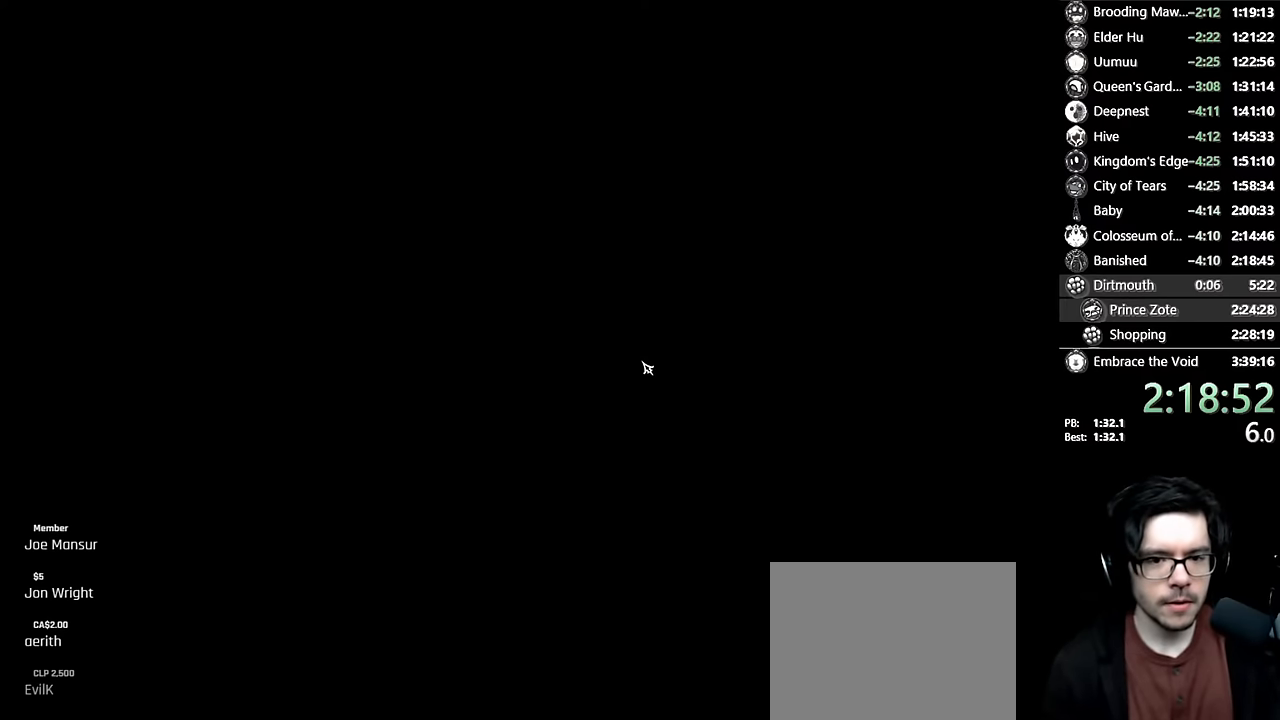
{"buttons": [], "left_stick": "center", "right_stick": "center", "events": [[17, "A", "up"], [84, "A", "down"], [117, "A", "up"], [184, "A", "down"], [217, "A", "up"], [284, "A", "down"], [317, "A", "up"], [384, "A", "down"], [417, "A", "up"], [467, "A", "down"], [500, "A", "up"]]}
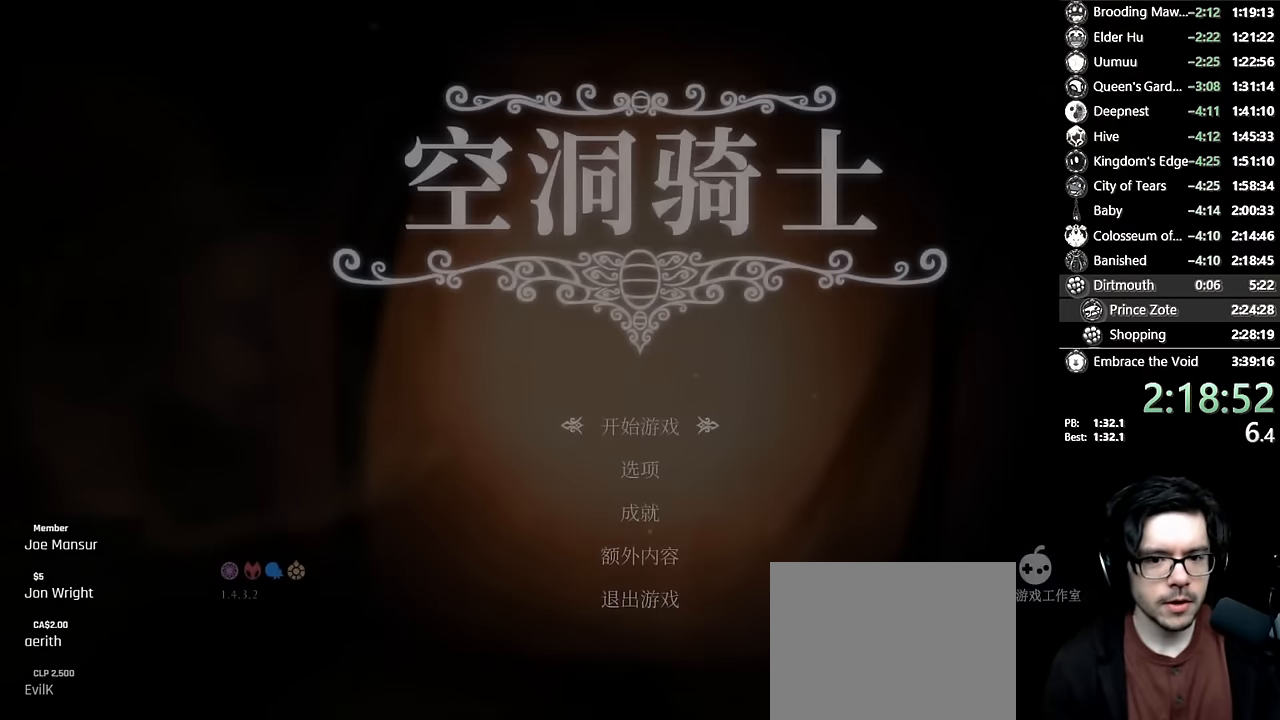
{"buttons": [], "left_stick": "center", "right_stick": "center", "events": [[67, "A", "down"], [100, "A", "up"], [167, "A", "down"], [200, "A", "up"]]}
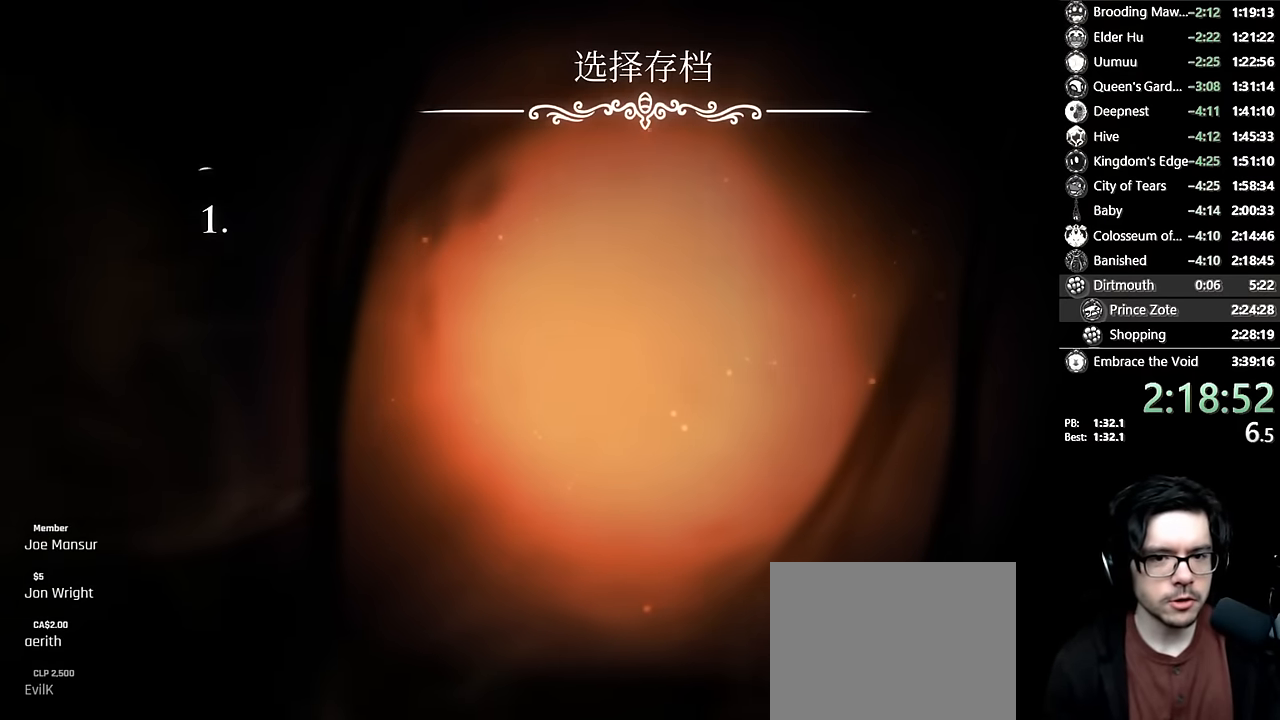
{"buttons": [], "left_stick": "center", "right_stick": "center", "events": []}
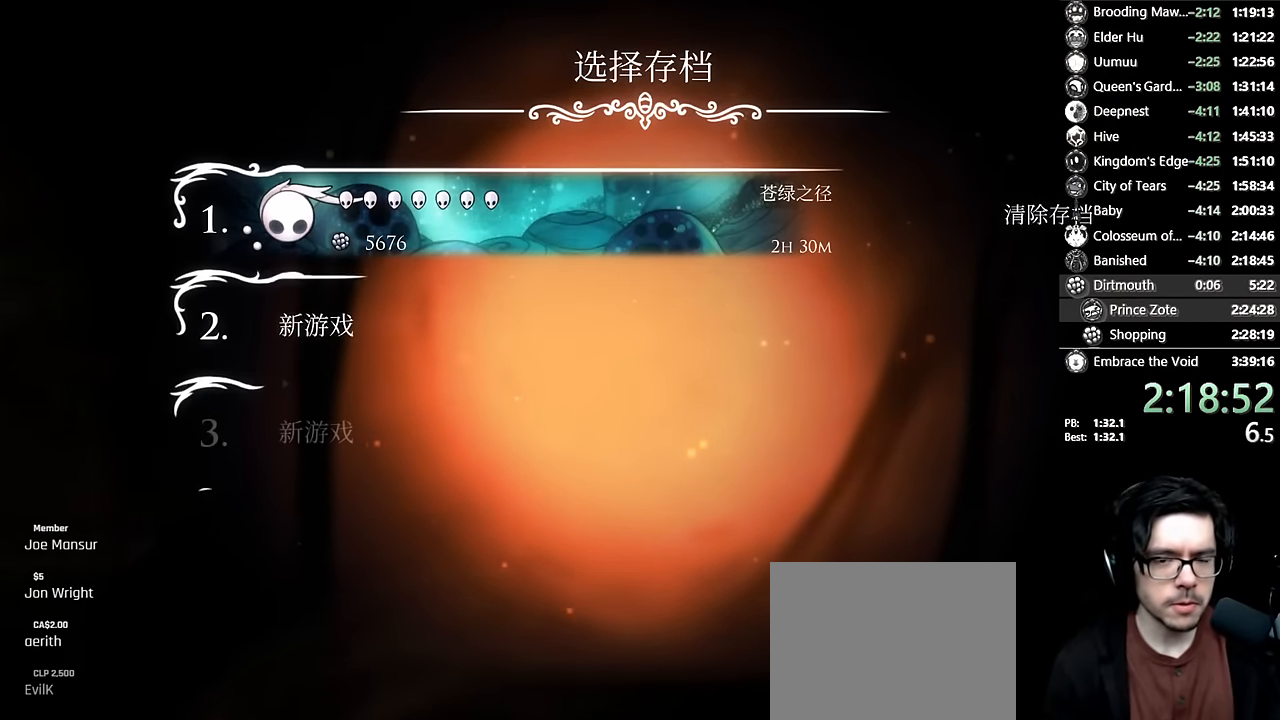
{"buttons": ["A"], "left_stick": "center", "right_stick": "center", "events": [[100, "A", "down"], [117, "A", "up"], [284, "A", "down"], [300, "A", "up"], [384, "A", "down"], [400, "A", "up"], [484, "A", "down"]]}
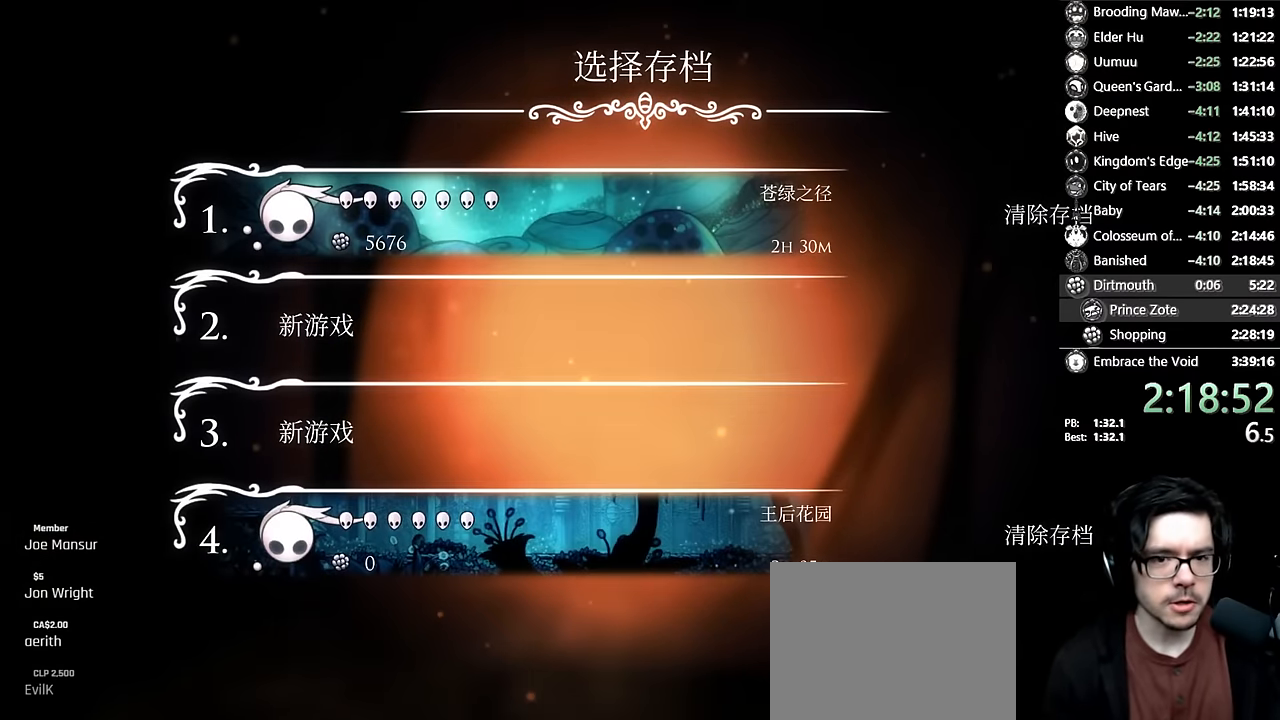
{"buttons": [], "left_stick": "center", "right_stick": "center", "events": [[17, "A", "up"], [84, "A", "down"], [134, "A", "up"], [184, "A", "down"], [217, "A", "up"], [284, "A", "down"], [317, "A", "up"], [384, "A", "down"], [417, "A", "up"], [467, "A", "down"], [500, "A", "up"]]}
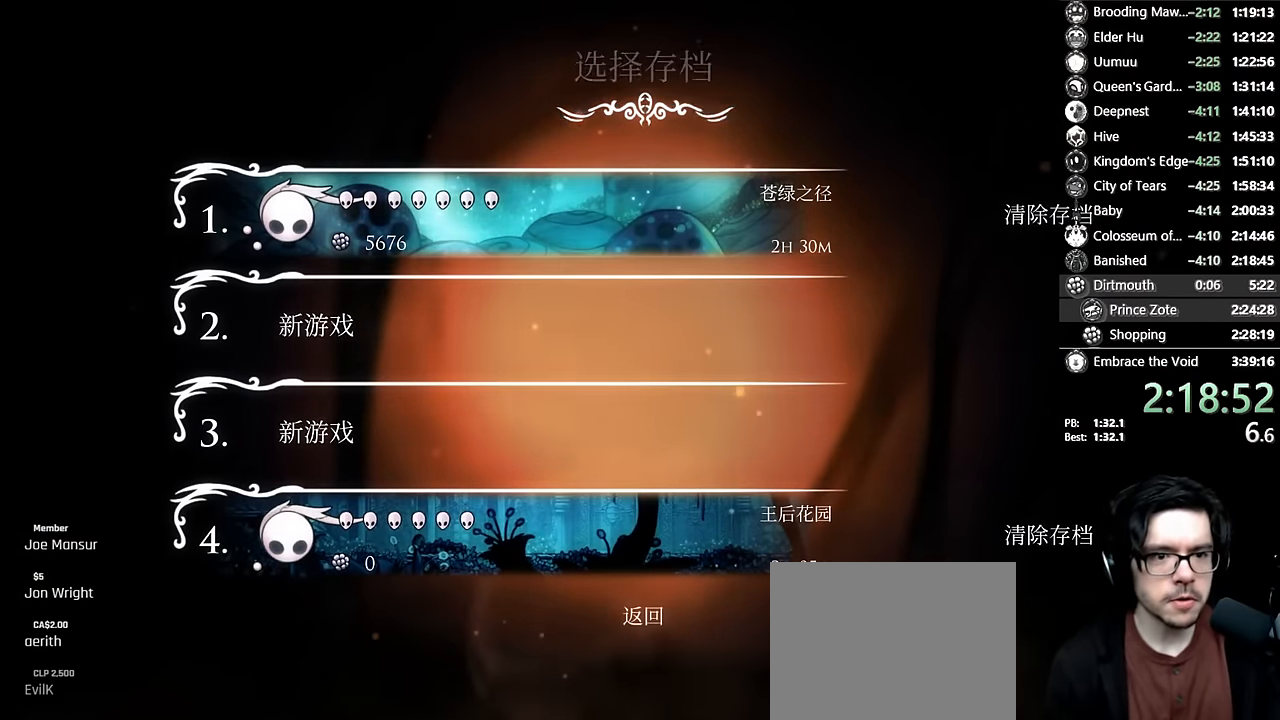
{"buttons": [], "left_stick": "center", "right_stick": "center", "events": []}
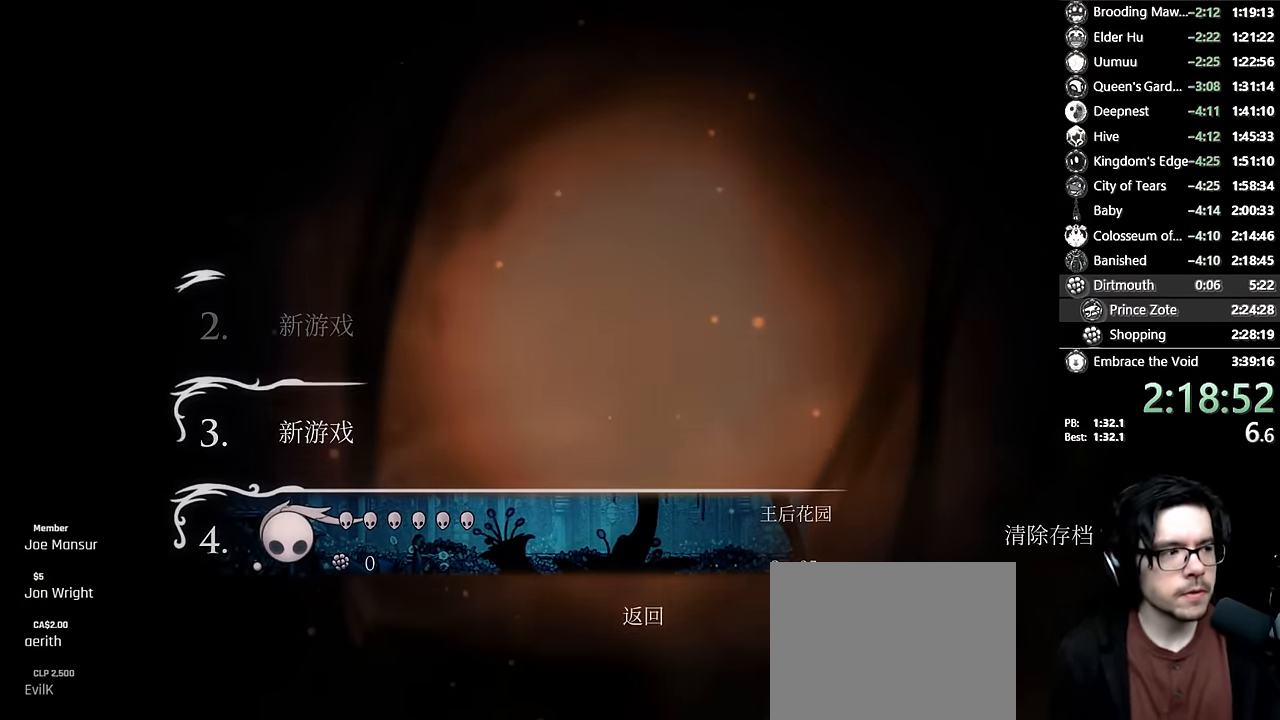
{"buttons": [], "left_stick": "center", "right_stick": "center", "events": []}